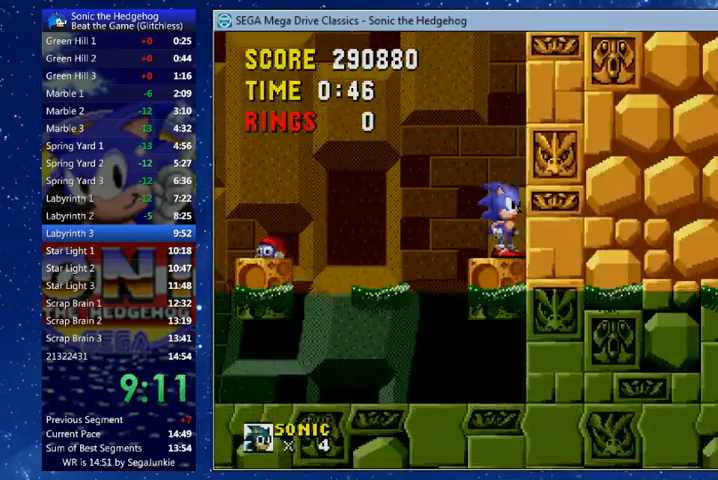
Gameplay with a controller (Xbox layout); each line is a JSON object with the inputs held at the frame after it. "events" lists button and stick changes between this image and that frame as [ms after this image, input, new state], when the widget could be followed in between.
{"buttons": ["DPAD_RIGHT"], "left_stick": "center", "right_stick": "center", "events": [[67, "DPAD_RIGHT", "down"]]}
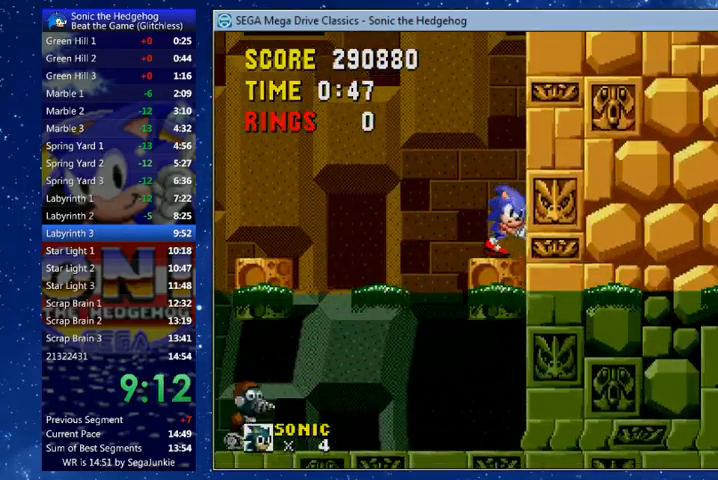
{"buttons": ["DPAD_RIGHT"], "left_stick": "center", "right_stick": "center", "events": []}
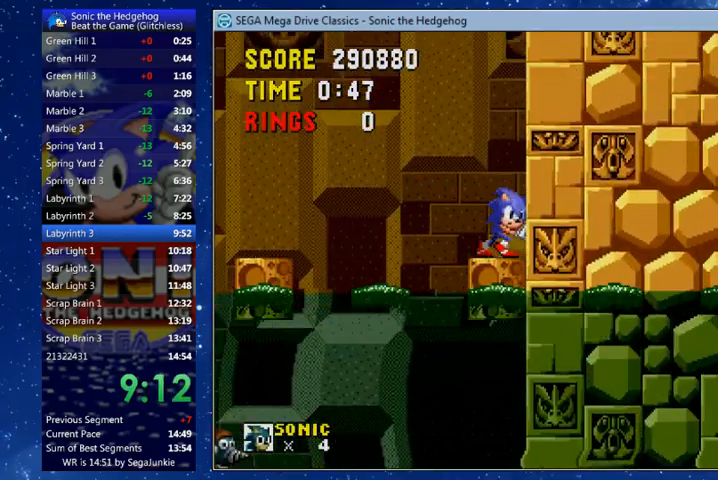
{"buttons": ["X", "DPAD_RIGHT"], "left_stick": "center", "right_stick": "center", "events": [[433, "X", "down"]]}
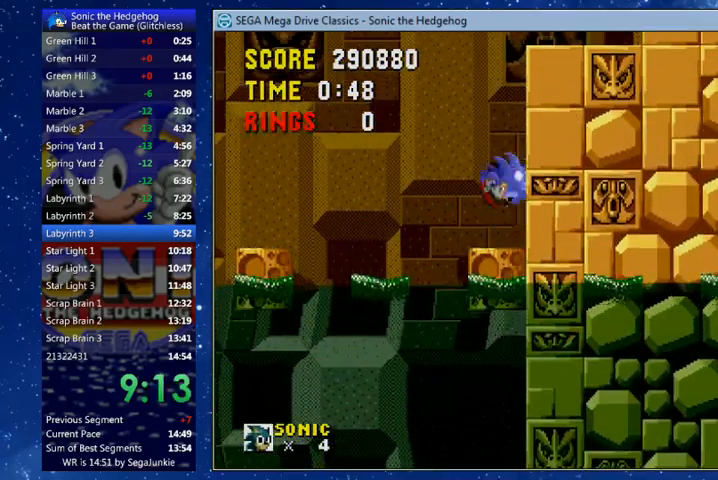
{"buttons": ["X", "DPAD_RIGHT"], "left_stick": "center", "right_stick": "center", "events": [[267, "X", "up"], [500, "X", "down"]]}
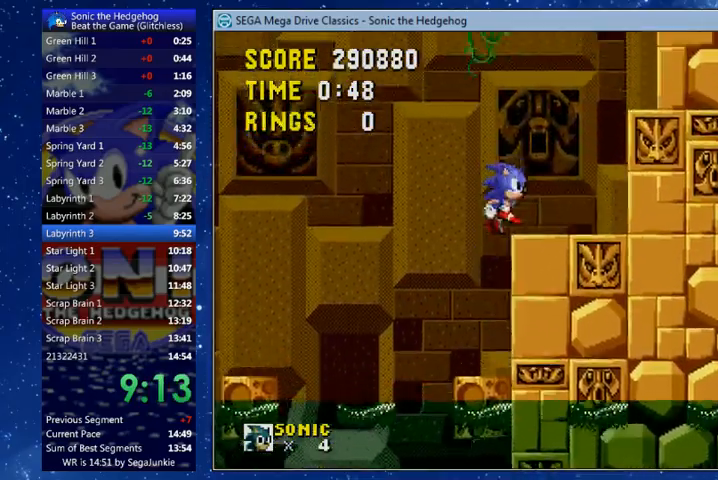
{"buttons": ["DPAD_RIGHT"], "left_stick": "center", "right_stick": "center", "events": [[100, "X", "up"]]}
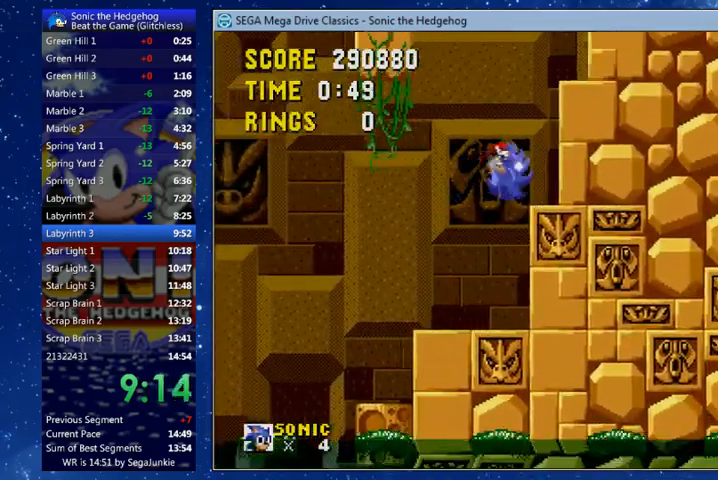
{"buttons": ["DPAD_RIGHT"], "left_stick": "center", "right_stick": "center", "events": [[100, "X", "down"], [167, "X", "up"]]}
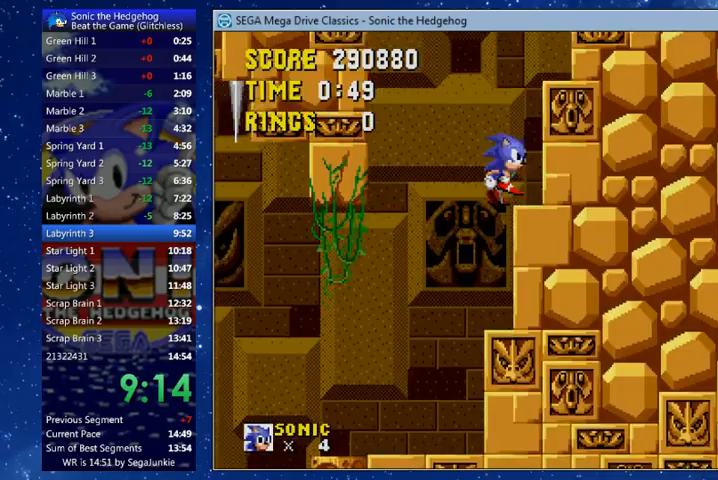
{"buttons": ["DPAD_RIGHT"], "left_stick": "center", "right_stick": "center"}
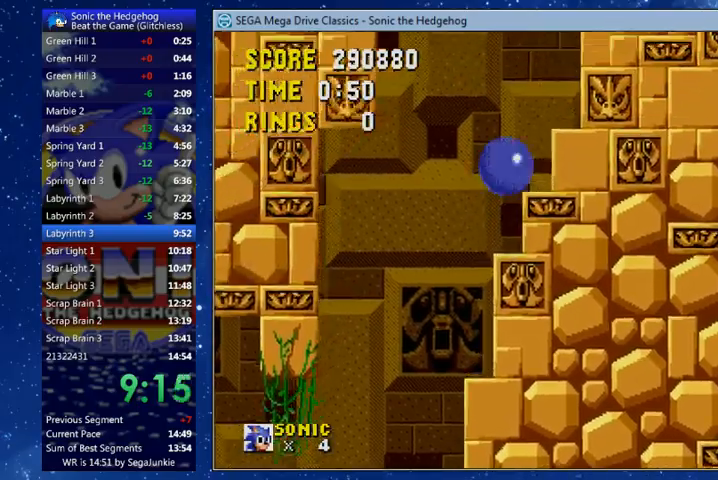
{"buttons": ["DPAD_RIGHT"], "left_stick": "center", "right_stick": "center", "events": [[133, "X", "down"], [267, "X", "up"]]}
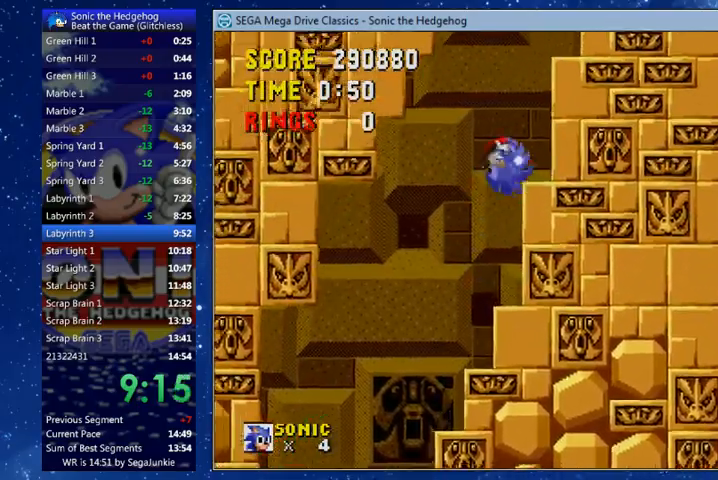
{"buttons": ["DPAD_RIGHT"], "left_stick": "center", "right_stick": "center", "events": [[167, "X", "down"], [233, "X", "up"]]}
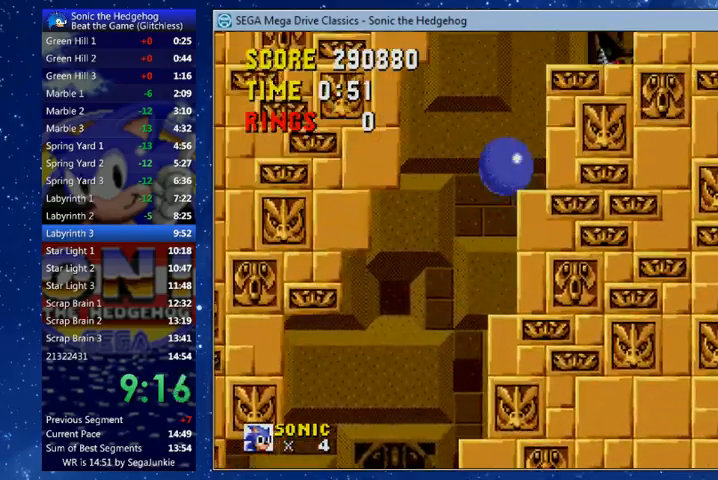
{"buttons": [], "left_stick": "center", "right_stick": "center", "events": [[133, "X", "down"], [367, "X", "up"], [467, "DPAD_RIGHT", "up"]]}
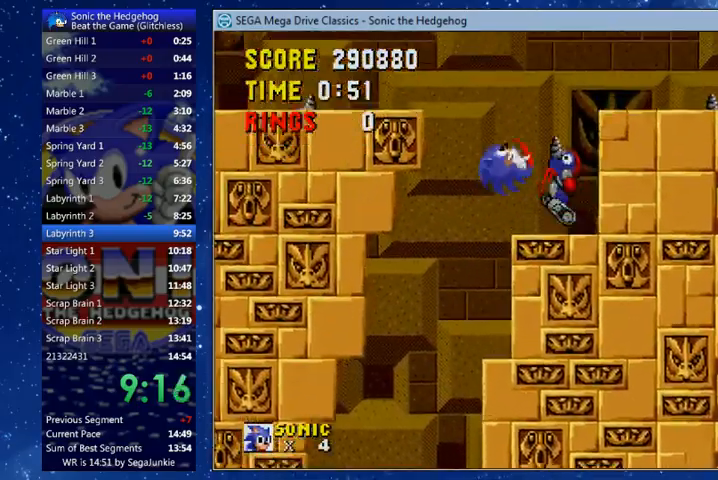
{"buttons": ["X", "DPAD_RIGHT"], "left_stick": "center", "right_stick": "center", "events": [[400, "DPAD_RIGHT", "down"], [433, "X", "down"]]}
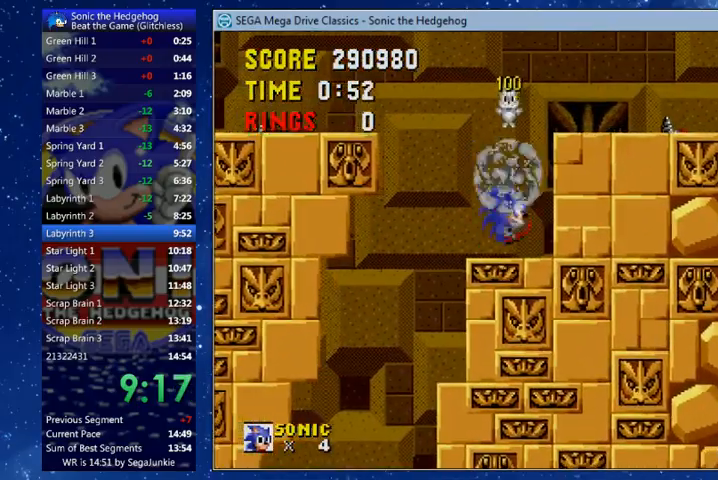
{"buttons": ["DPAD_RIGHT"], "left_stick": "center", "right_stick": "center", "events": [[67, "X", "up"]]}
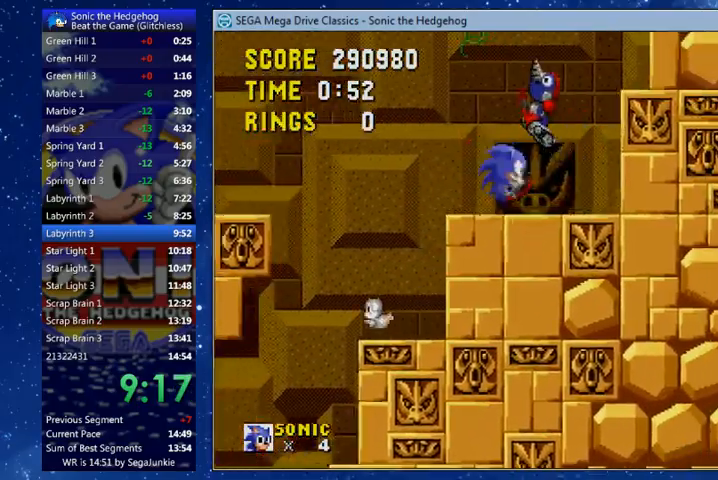
{"buttons": ["DPAD_RIGHT"], "left_stick": "center", "right_stick": "center", "events": [[133, "X", "down"], [200, "X", "up"]]}
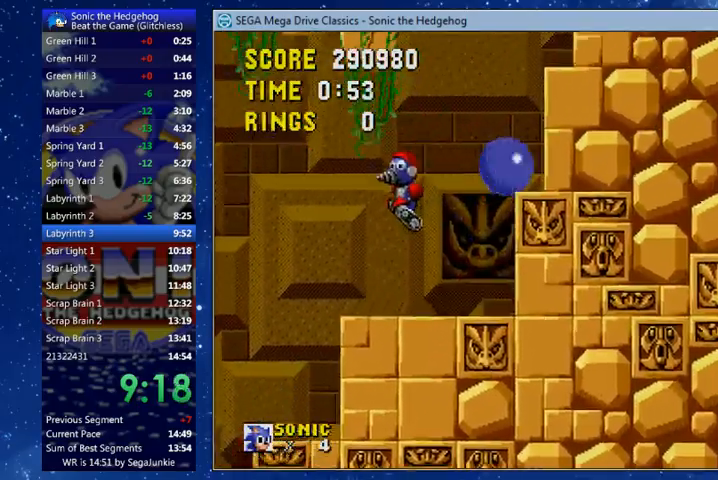
{"buttons": ["DPAD_RIGHT"], "left_stick": "center", "right_stick": "center", "events": [[100, "X", "down"], [167, "X", "up"]]}
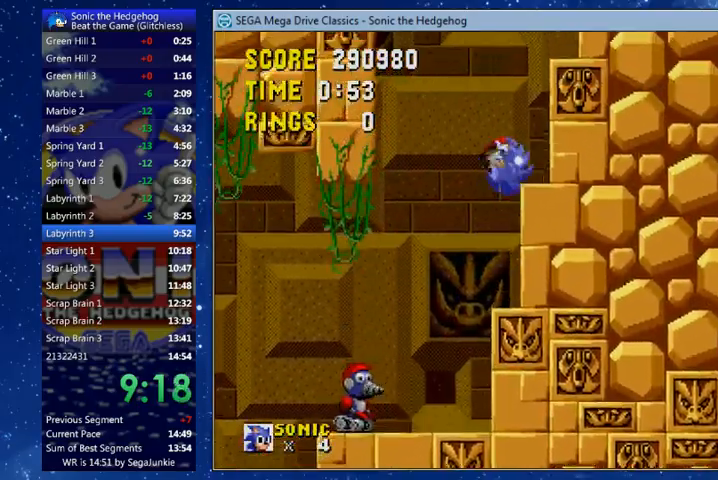
{"buttons": ["DPAD_RIGHT"], "left_stick": "center", "right_stick": "center", "events": [[67, "X", "down"], [200, "X", "up"]]}
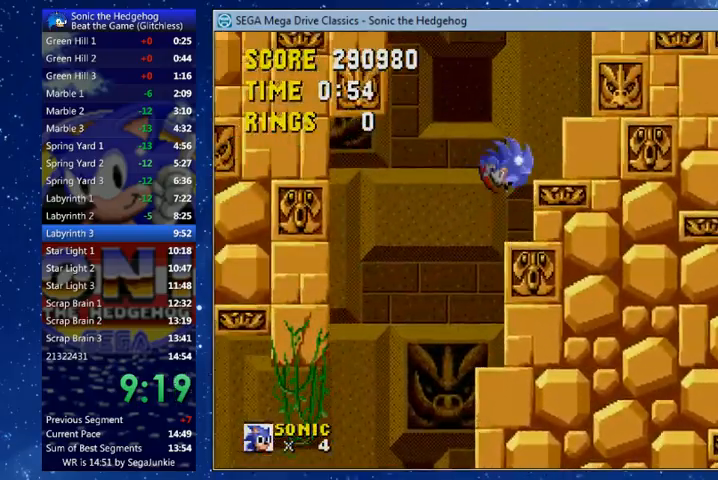
{"buttons": ["DPAD_RIGHT"], "left_stick": "center", "right_stick": "center", "events": [[133, "X", "down"], [300, "X", "up"]]}
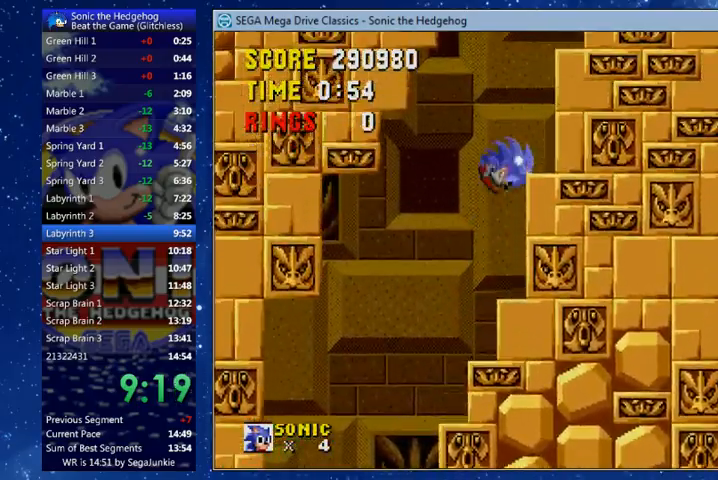
{"buttons": ["DPAD_RIGHT"], "left_stick": "center", "right_stick": "center", "events": [[133, "X", "down"], [200, "X", "up"]]}
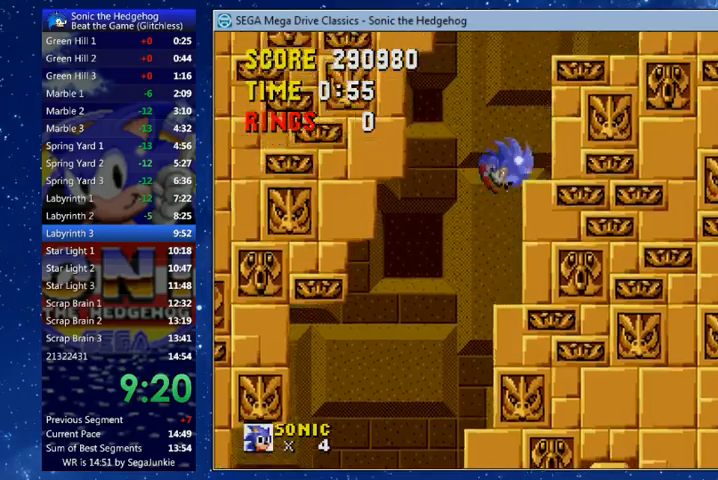
{"buttons": ["DPAD_RIGHT"], "left_stick": "center", "right_stick": "center", "events": [[100, "X", "down"], [200, "X", "up"]]}
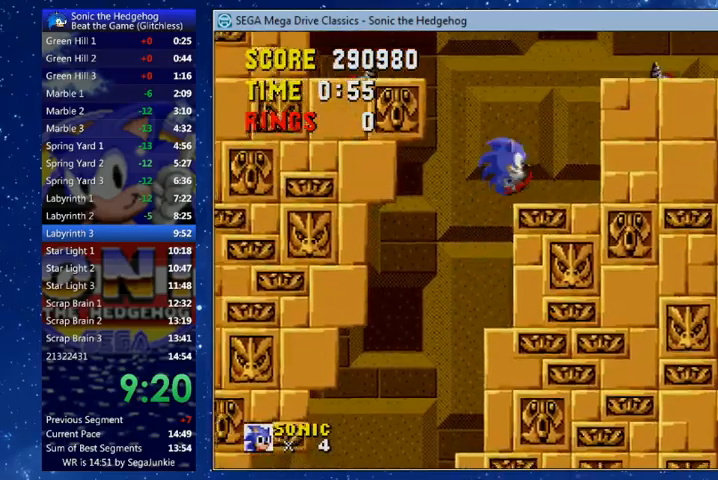
{"buttons": ["DPAD_RIGHT"], "left_stick": "center", "right_stick": "center", "events": [[67, "DPAD_RIGHT", "up"], [167, "DPAD_RIGHT", "down"], [167, "X", "down"], [333, "X", "up"]]}
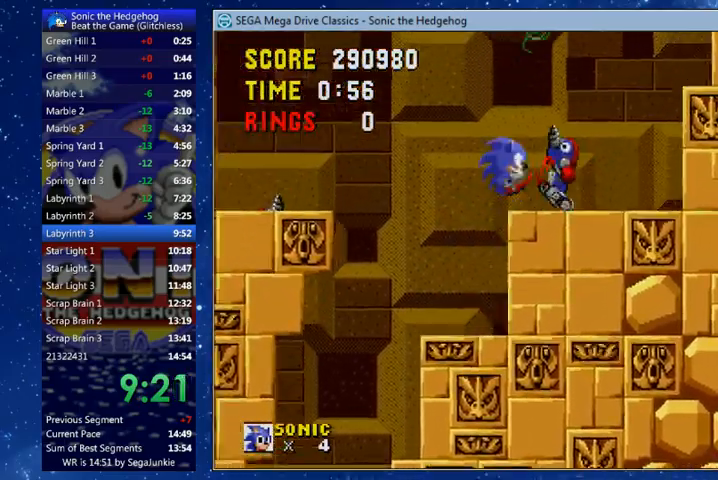
{"buttons": ["DPAD_RIGHT"], "left_stick": "center", "right_stick": "center", "events": [[267, "X", "down"], [367, "X", "up"]]}
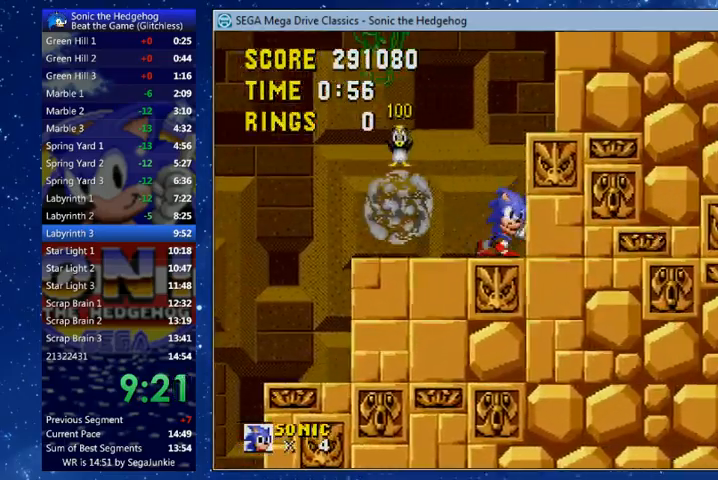
{"buttons": ["DPAD_RIGHT"], "left_stick": "center", "right_stick": "center", "events": [[133, "X", "down"], [233, "X", "up"]]}
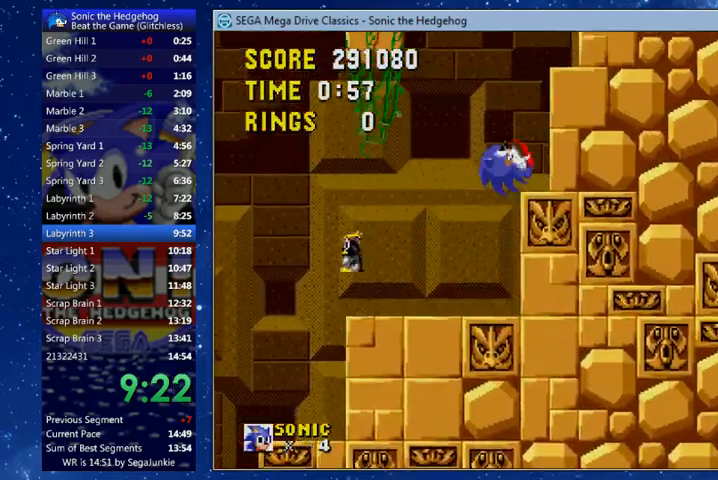
{"buttons": ["DPAD_RIGHT"], "left_stick": "center", "right_stick": "center", "events": [[133, "X", "down"], [233, "X", "up"]]}
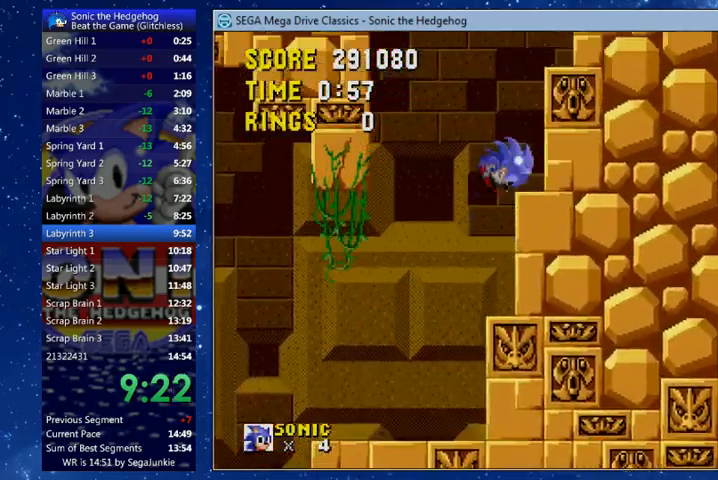
{"buttons": ["DPAD_RIGHT"], "left_stick": "center", "right_stick": "center", "events": [[133, "X", "down"], [300, "X", "up"]]}
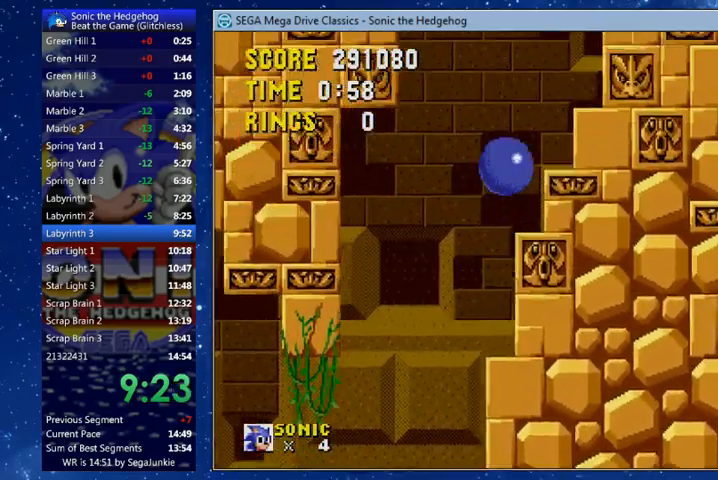
{"buttons": ["DPAD_RIGHT"], "left_stick": "center", "right_stick": "center", "events": [[200, "X", "down"], [367, "X", "up"]]}
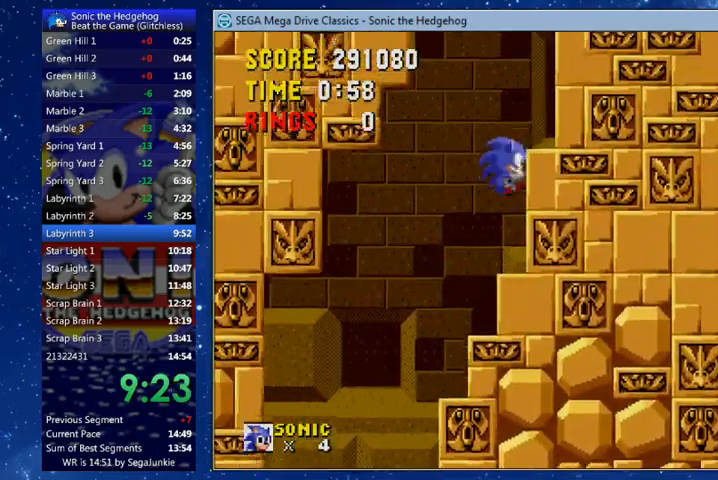
{"buttons": ["DPAD_RIGHT"], "left_stick": "center", "right_stick": "center", "events": [[200, "X", "down"], [300, "X", "up"]]}
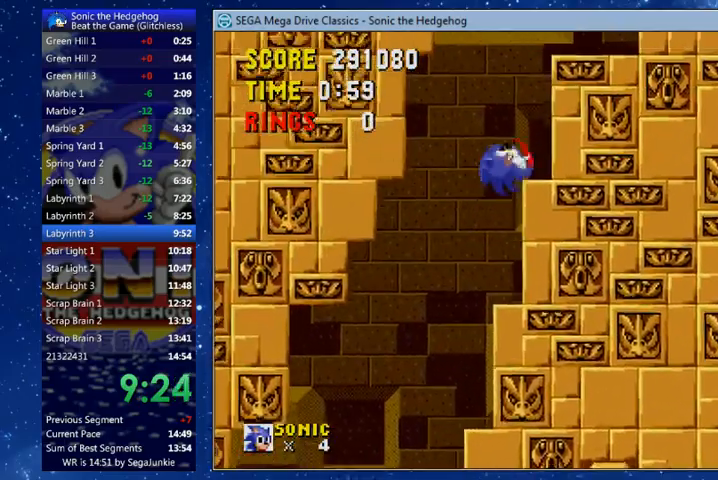
{"buttons": ["DPAD_RIGHT"], "left_stick": "center", "right_stick": "center", "events": [[167, "X", "down"], [267, "X", "up"]]}
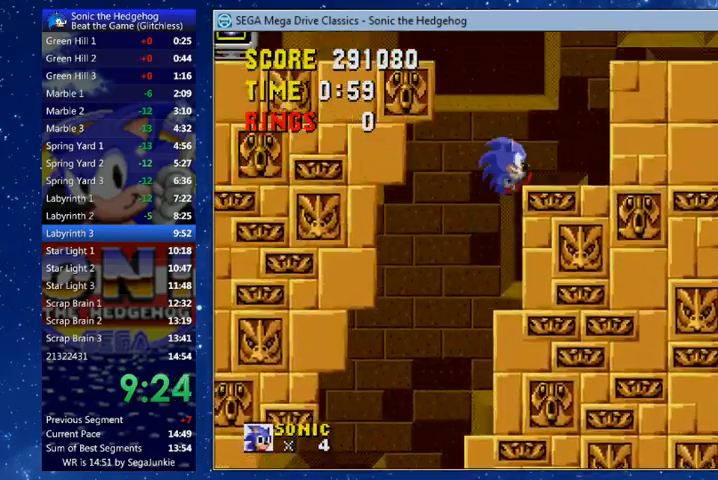
{"buttons": ["DPAD_RIGHT"], "left_stick": "center", "right_stick": "center", "events": [[167, "X", "down"], [267, "X", "up"]]}
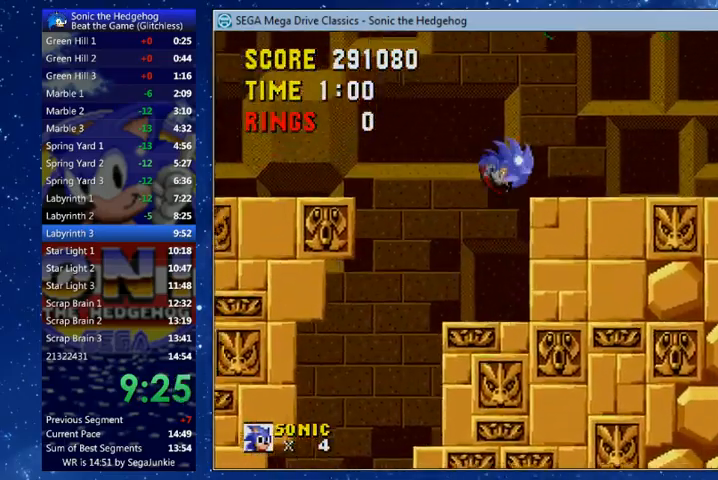
{"buttons": ["DPAD_UP"], "left_stick": "center", "right_stick": "center", "events": [[167, "DPAD_RIGHT", "up"], [333, "DPAD_LEFT", "down"], [500, "DPAD_LEFT", "up"], [500, "DPAD_UP", "down"]]}
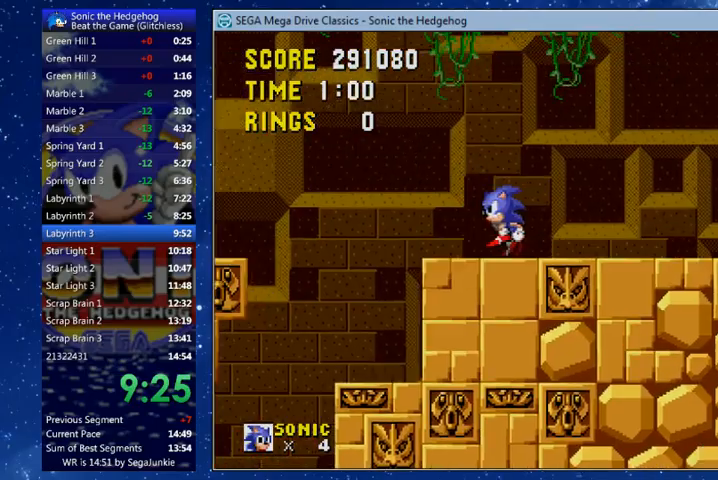
{"buttons": ["X", "DPAD_UP", "DPAD_RIGHT"], "left_stick": "center", "right_stick": "center", "events": [[33, "DPAD_RIGHT", "down"], [33, "DPAD_UP", "up"], [133, "DPAD_UP", "down"], [133, "X", "down"]]}